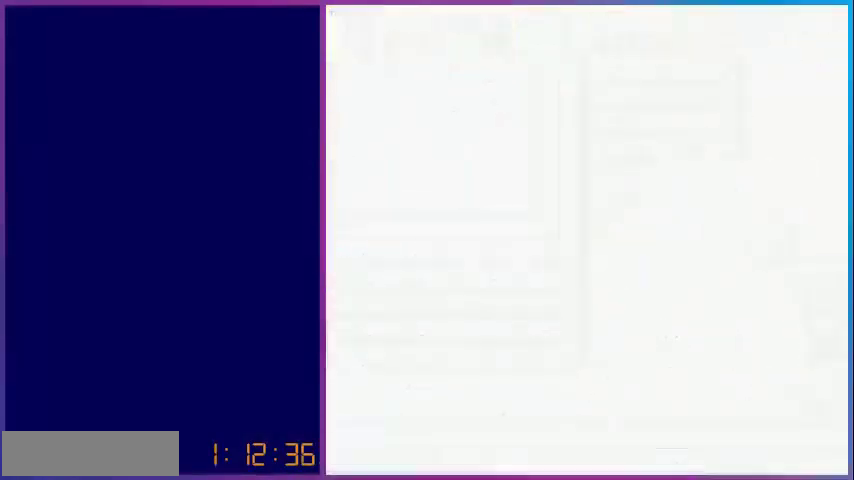
Gameplay with a controller (Nintendo layout); each line is a JSON object with the inputs held at the frame after it. "events" lists button and stick changes between this image and that frame as [ms after this image, input, new state], when the widget could be followed in between. Not read: L3 R3.
{"buttons": [], "events": []}
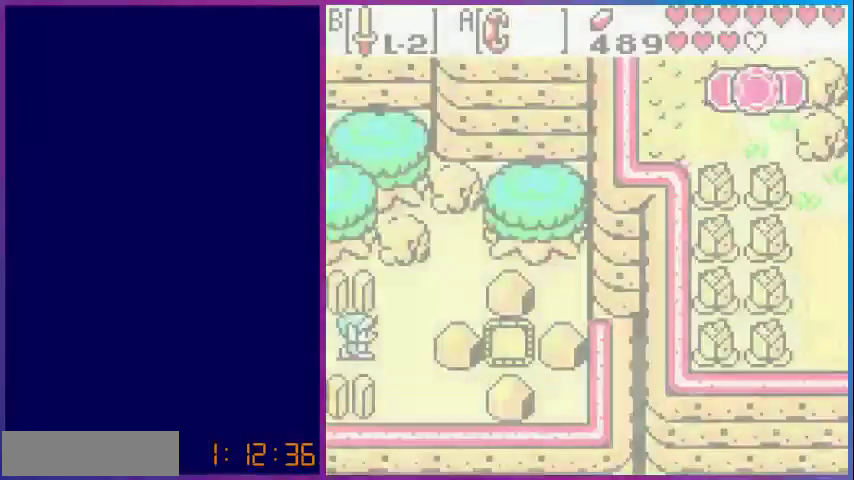
{"buttons": [], "events": []}
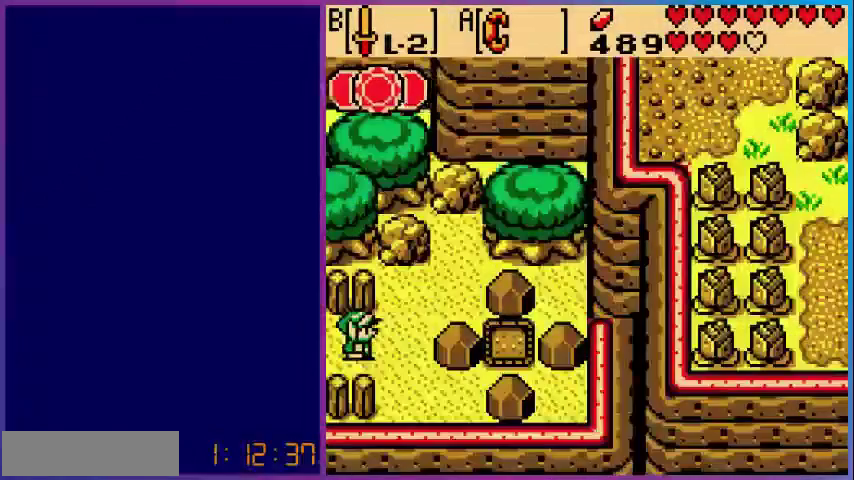
{"buttons": [], "events": [[80, "DPAD_LEFT", "down"], [480, "DPAD_LEFT", "up"]]}
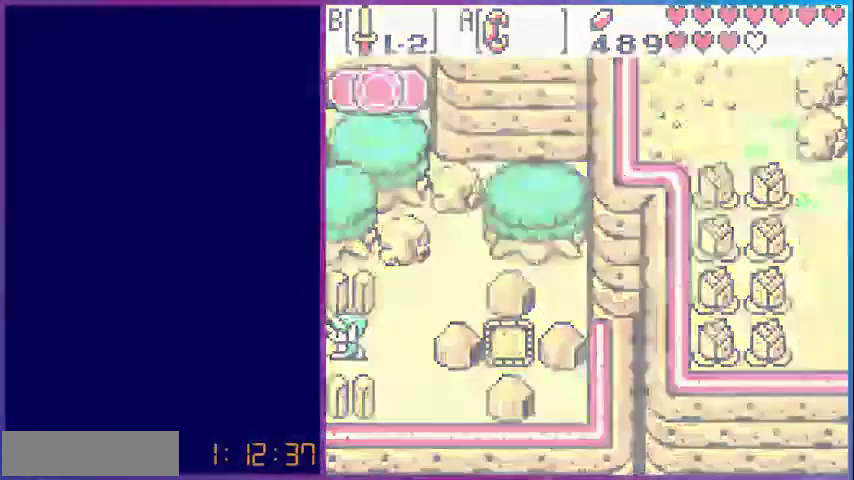
{"buttons": ["DPAD_LEFT"], "events": [[520, "DPAD_LEFT", "down"]]}
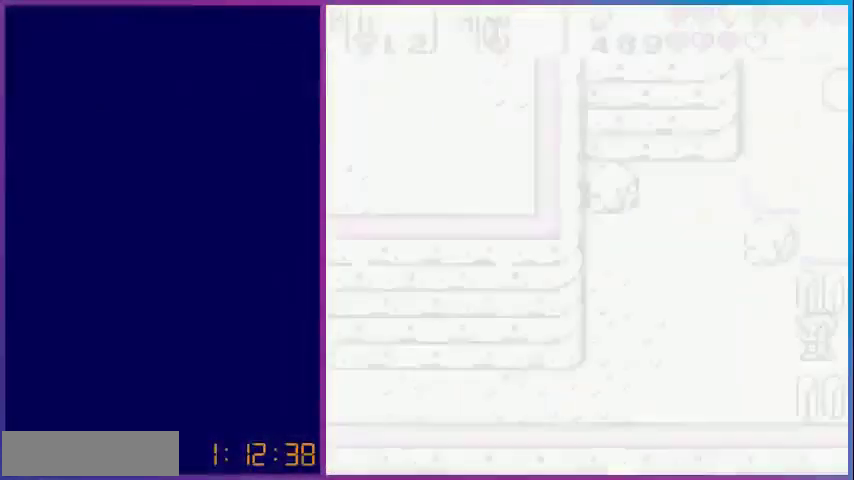
{"buttons": ["DPAD_LEFT"], "events": []}
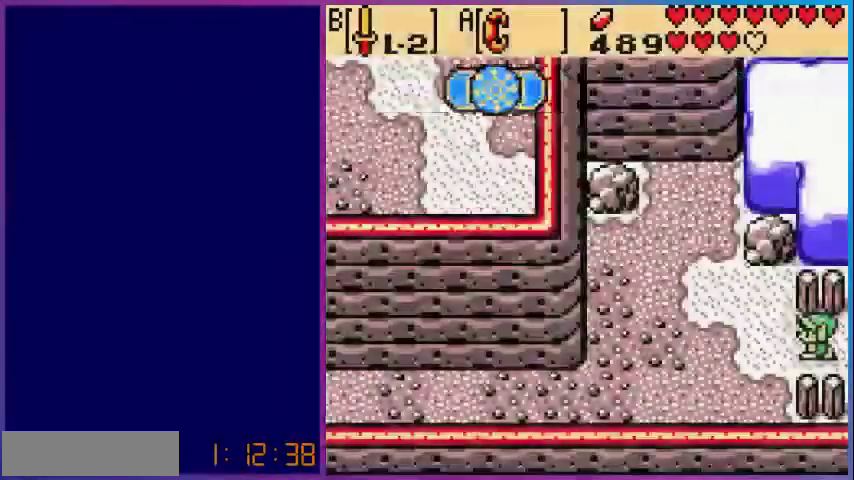
{"buttons": ["DPAD_LEFT"], "events": []}
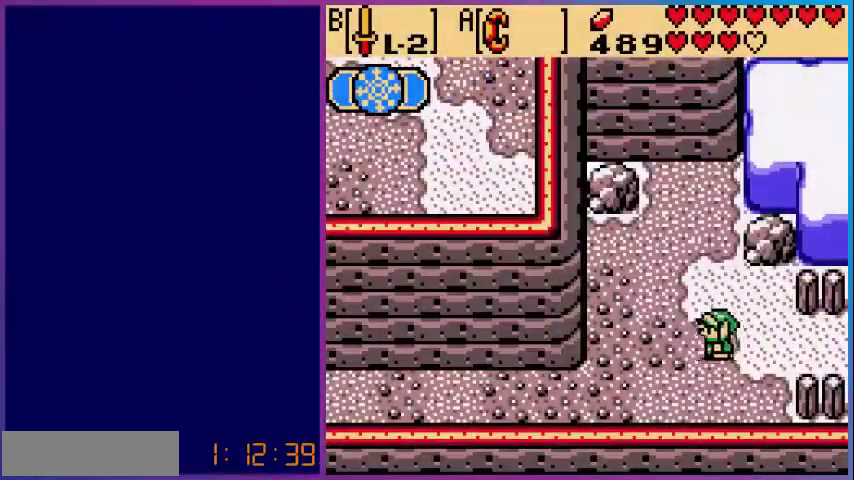
{"buttons": ["DPAD_LEFT"], "events": [[80, "DPAD_DOWN", "down"], [480, "DPAD_DOWN", "up"]]}
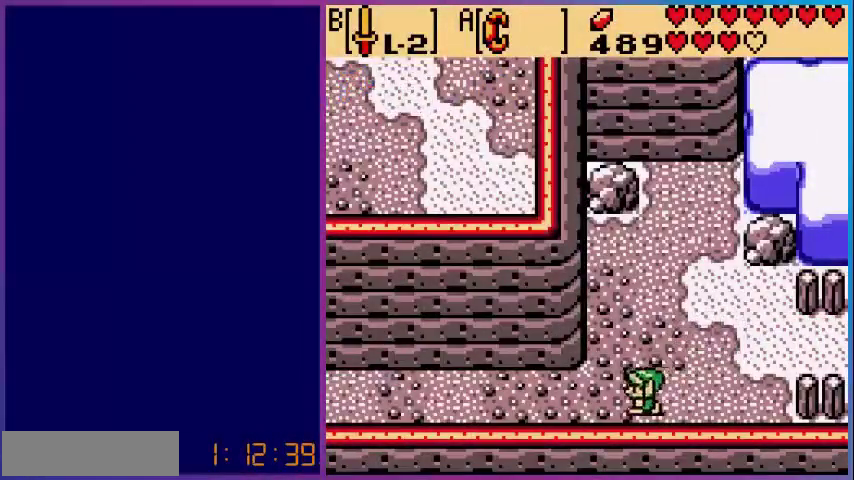
{"buttons": ["DPAD_LEFT"], "events": []}
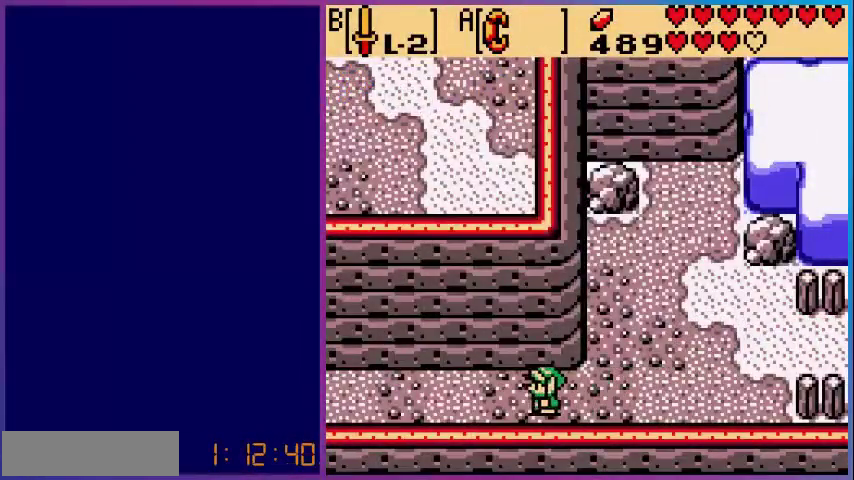
{"buttons": ["DPAD_LEFT"], "events": []}
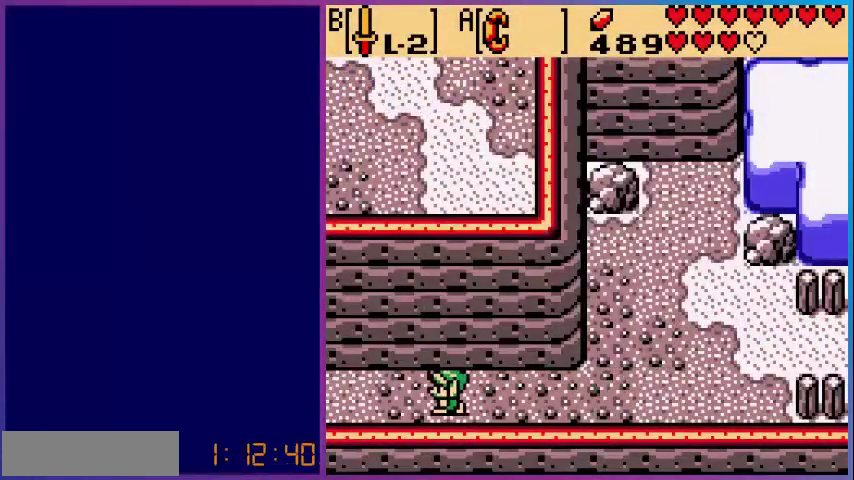
{"buttons": ["DPAD_LEFT"], "events": []}
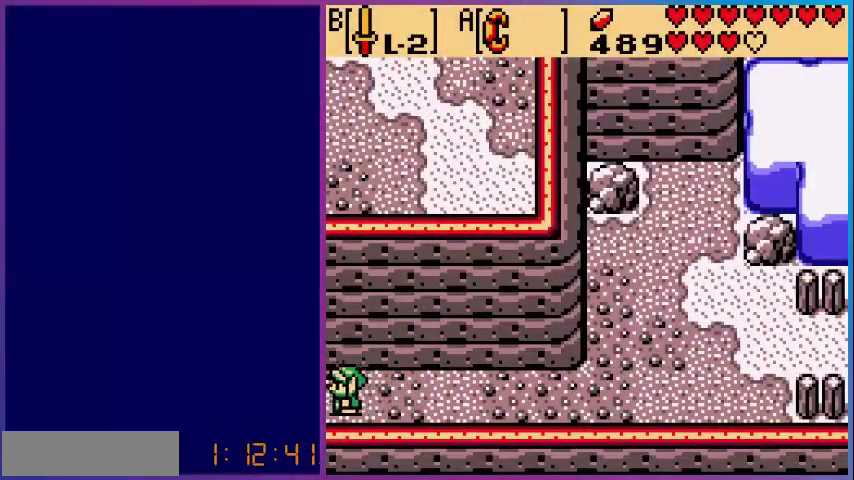
{"buttons": [], "events": [[400, "DPAD_LEFT", "up"]]}
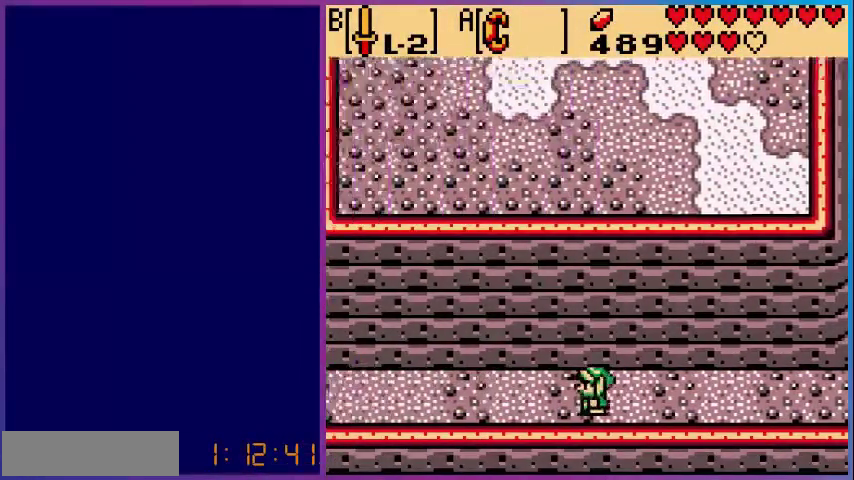
{"buttons": ["DPAD_LEFT"], "events": [[160, "DPAD_LEFT", "down"]]}
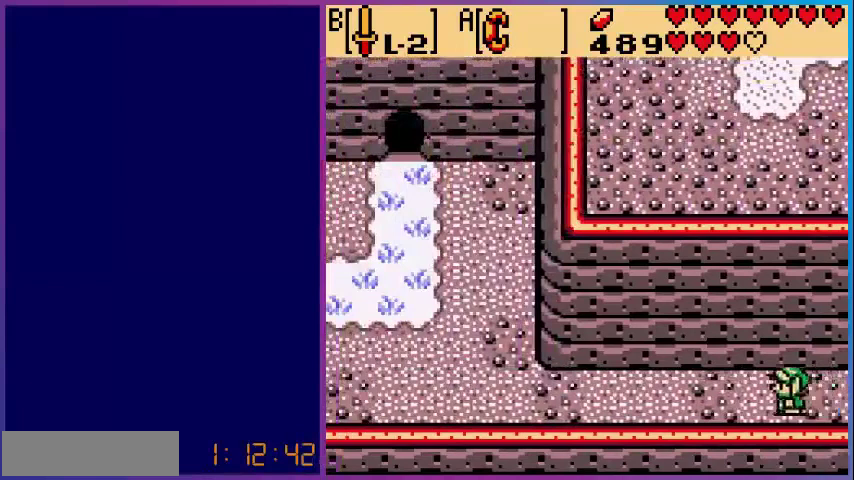
{"buttons": ["DPAD_LEFT"], "events": []}
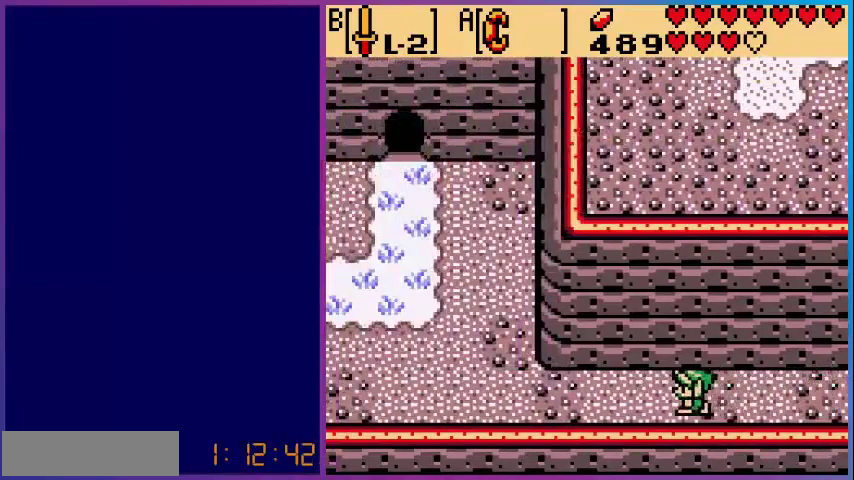
{"buttons": ["DPAD_LEFT"], "events": []}
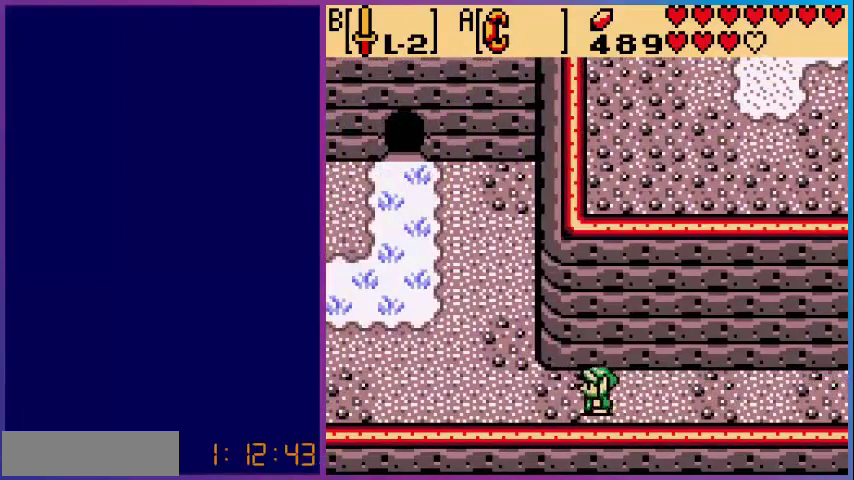
{"buttons": ["DPAD_UP", "DPAD_LEFT"], "events": [[160, "DPAD_UP", "down"]]}
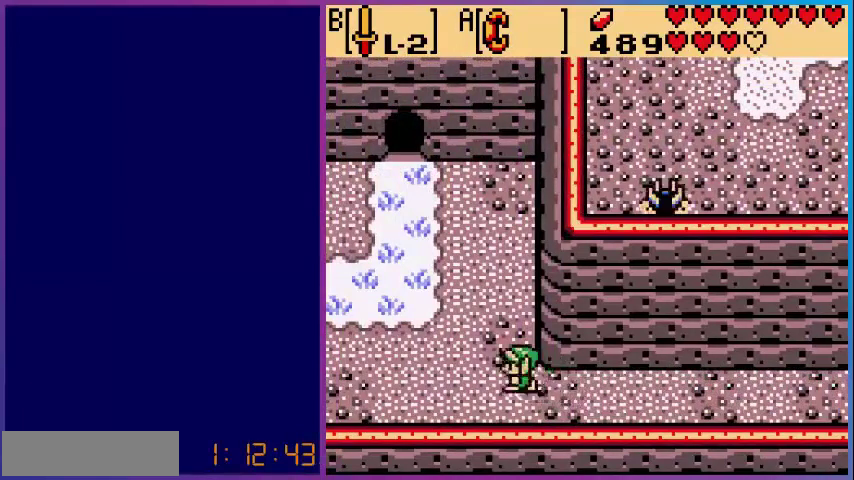
{"buttons": ["DPAD_UP", "DPAD_LEFT"], "events": []}
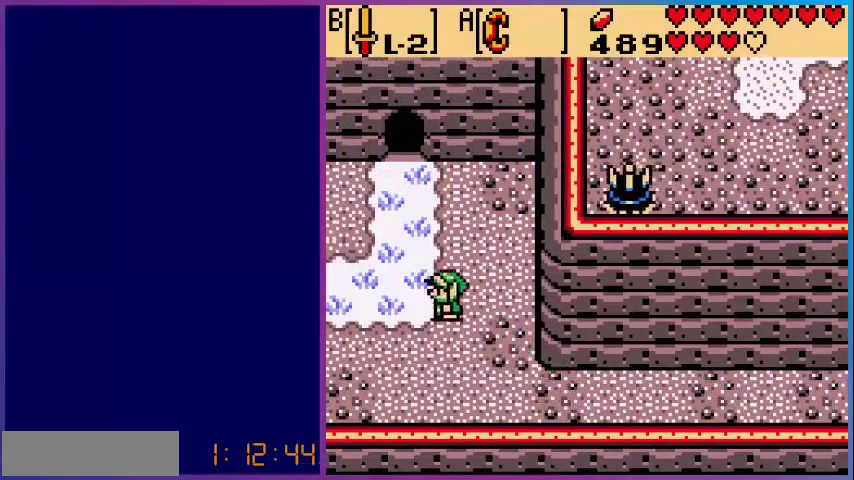
{"buttons": ["DPAD_UP"], "events": [[200, "DPAD_LEFT", "up"]]}
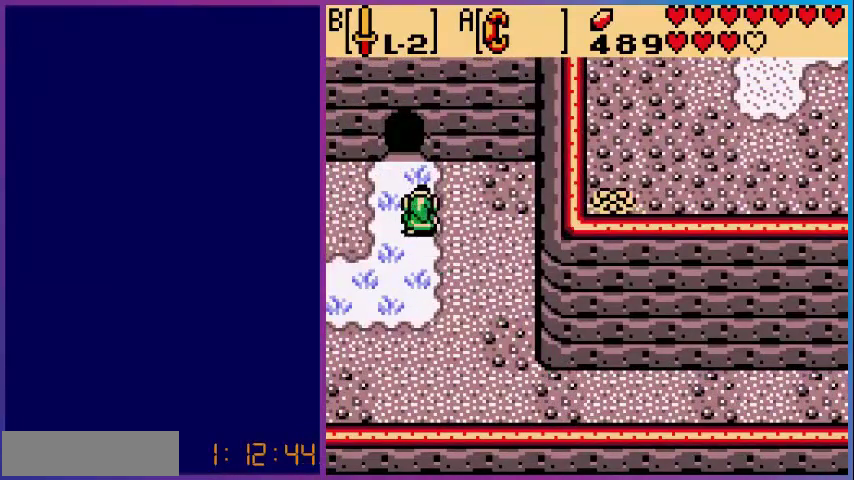
{"buttons": ["DPAD_UP"], "events": []}
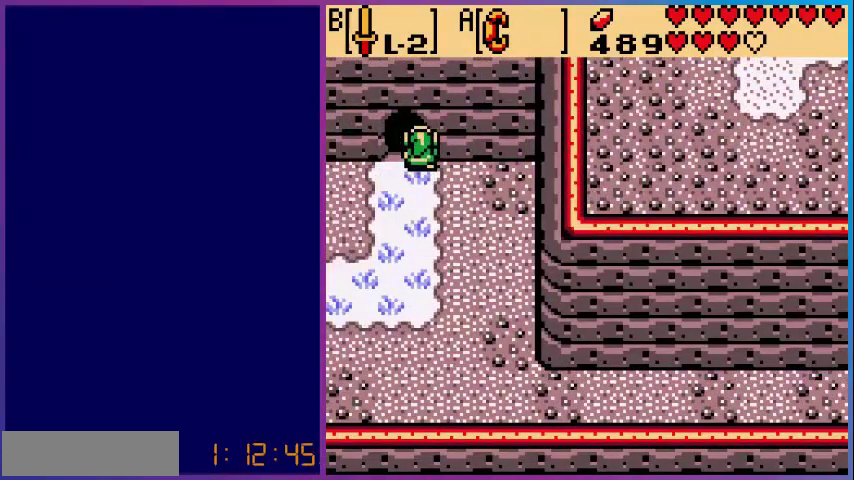
{"buttons": [], "events": [[160, "DPAD_UP", "up"]]}
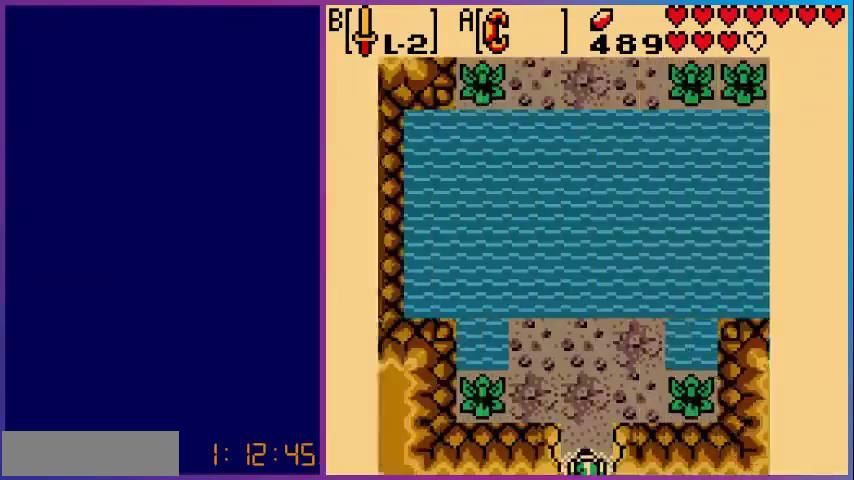
{"buttons": ["DPAD_UP"], "events": [[160, "DPAD_UP", "down"]]}
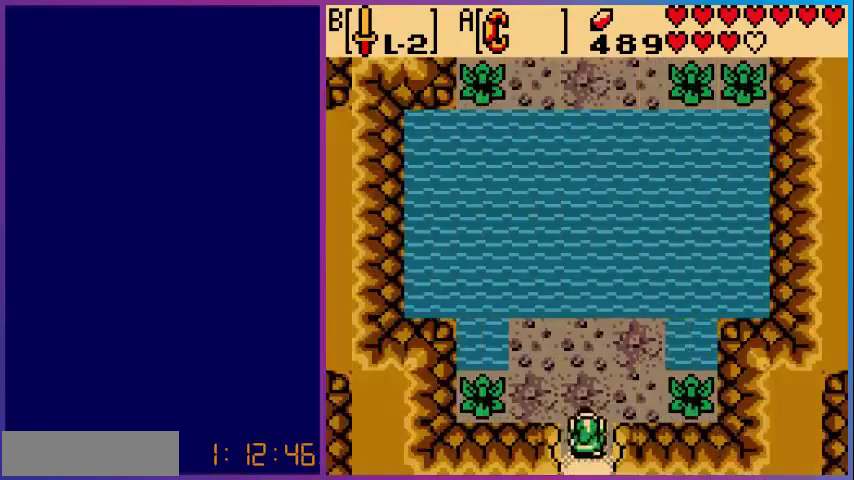
{"buttons": ["DPAD_UP"], "events": []}
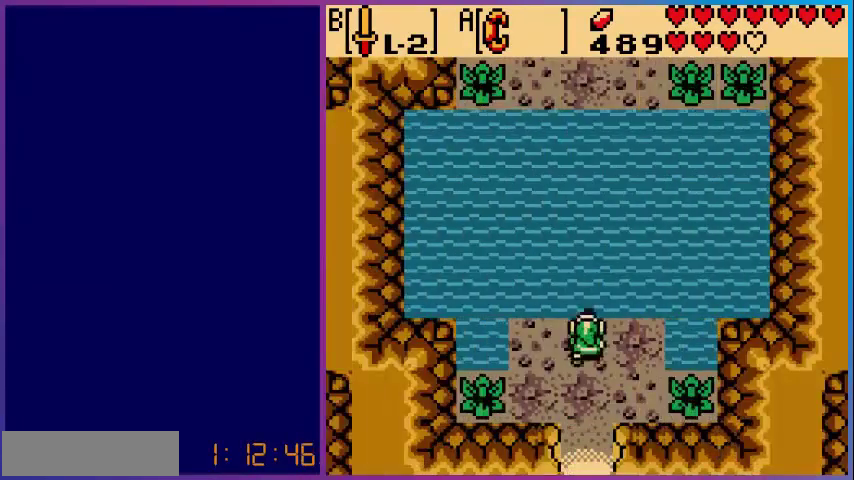
{"buttons": ["DPAD_UP"], "events": [[200, "A", "down"], [480, "A", "up"]]}
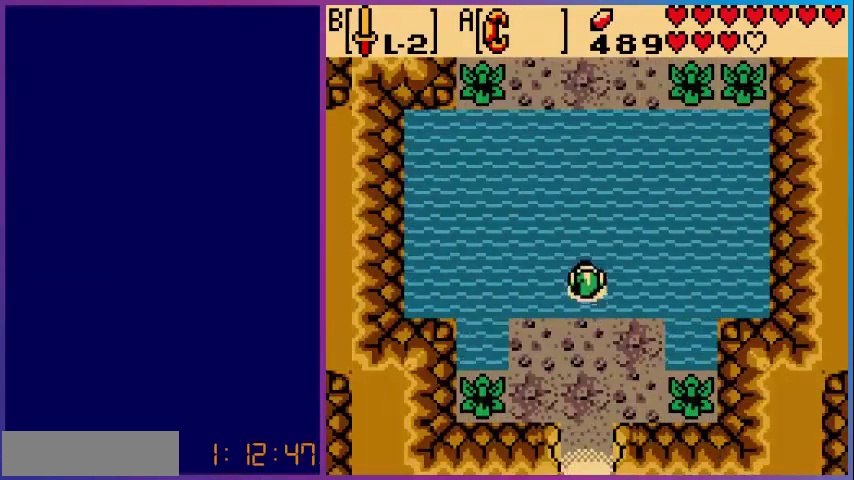
{"buttons": ["DPAD_UP"], "events": [[80, "A", "down"], [400, "A", "up"]]}
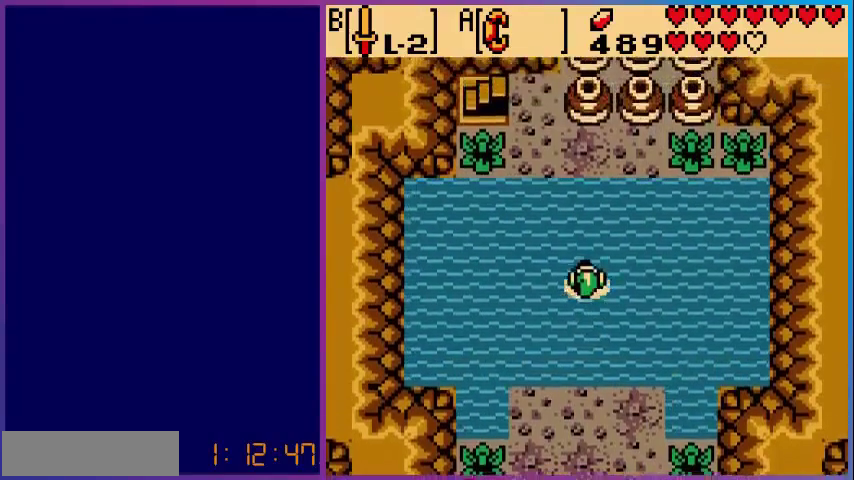
{"buttons": ["DPAD_UP", "DPAD_LEFT"], "events": [[80, "A", "down"], [440, "A", "up"], [520, "DPAD_LEFT", "down"]]}
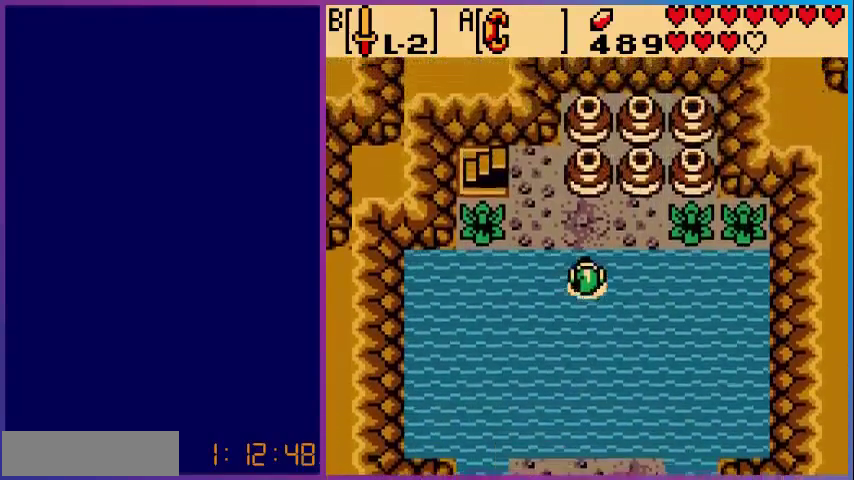
{"buttons": ["A", "DPAD_UP", "DPAD_LEFT"], "events": [[120, "A", "down"]]}
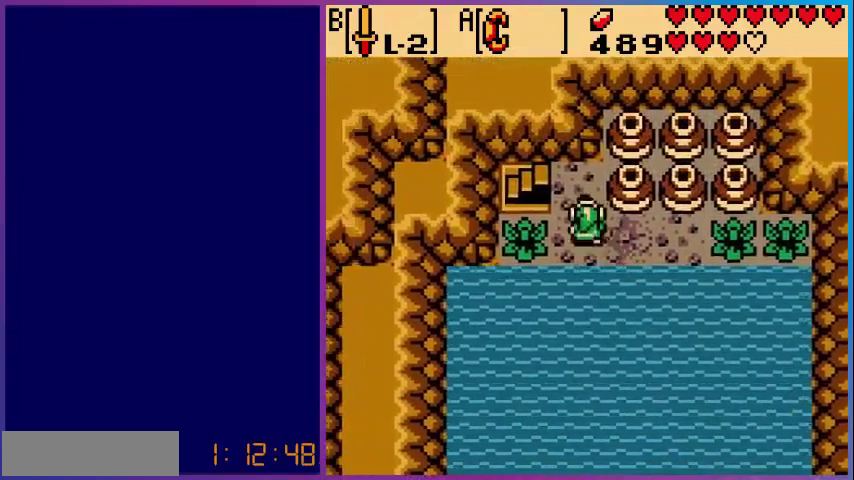
{"buttons": ["DPAD_LEFT"], "events": [[160, "A", "up"], [360, "DPAD_UP", "up"]]}
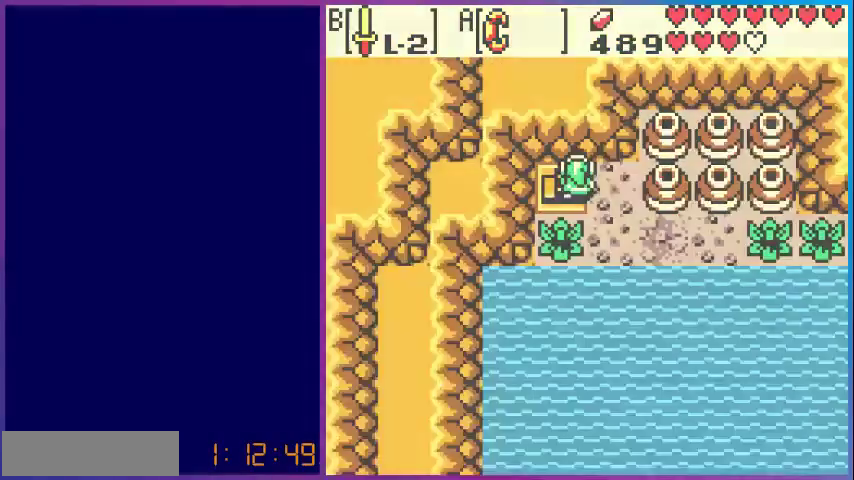
{"buttons": [], "events": [[160, "DPAD_LEFT", "up"]]}
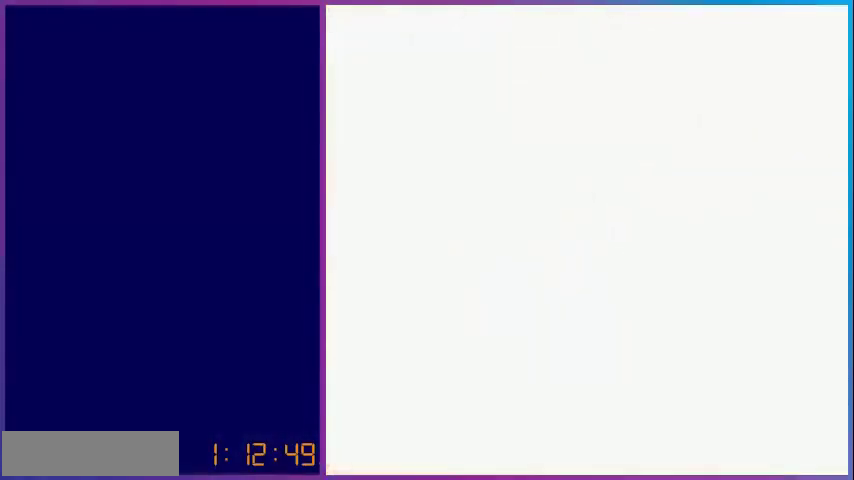
{"buttons": [], "events": []}
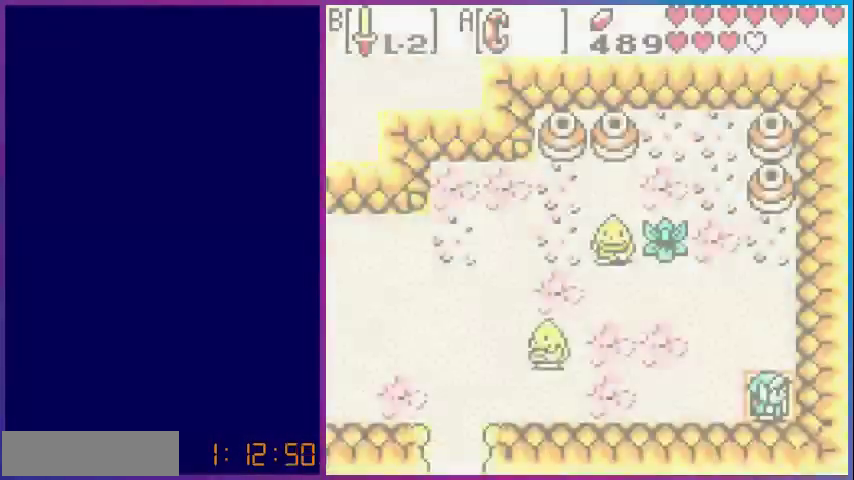
{"buttons": ["DPAD_LEFT"], "events": [[80, "DPAD_DOWN", "down"], [320, "DPAD_LEFT", "down"], [360, "DPAD_DOWN", "up"]]}
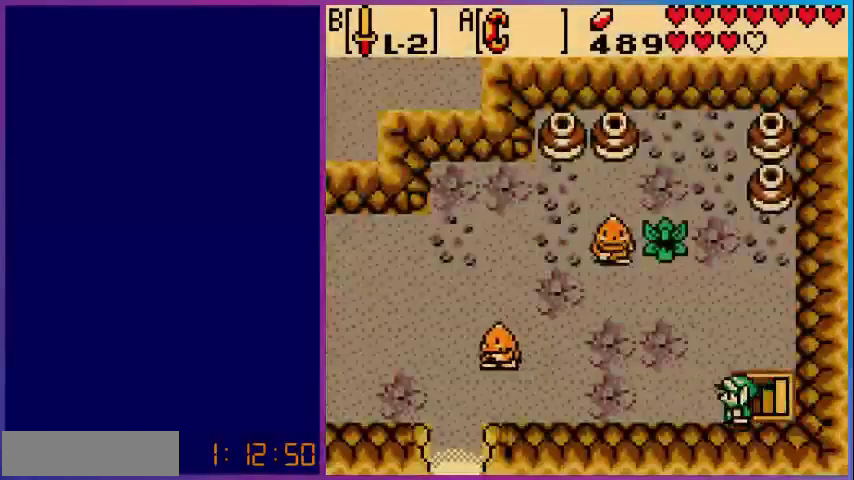
{"buttons": ["DPAD_UP", "DPAD_LEFT"], "events": [[400, "DPAD_UP", "down"]]}
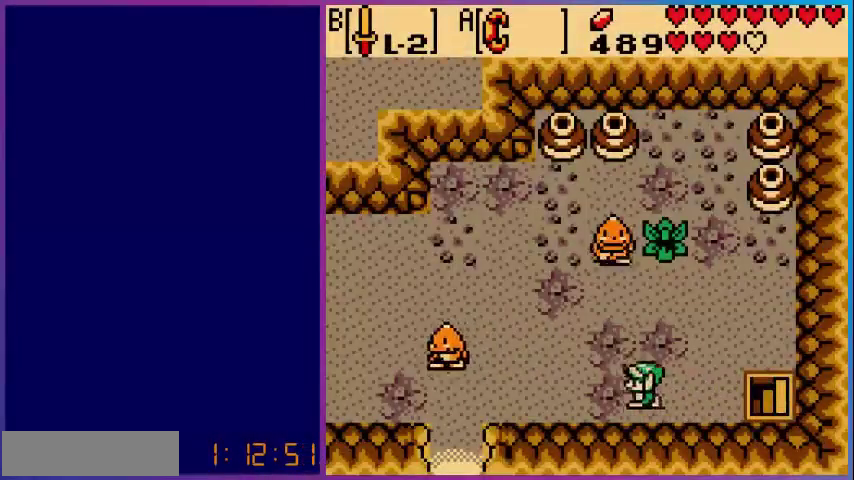
{"buttons": ["DPAD_UP", "DPAD_LEFT"], "events": []}